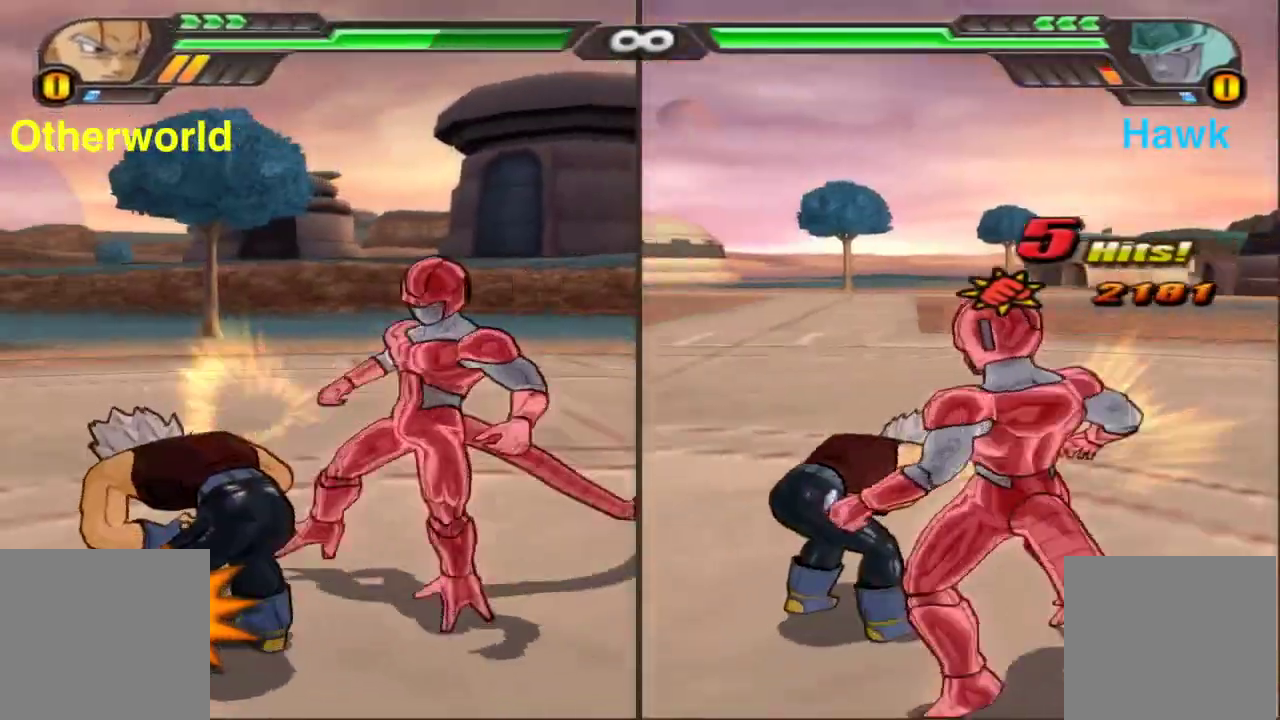
Gameplay with a controller (Xbox layout); each line is a JSON object with the inputs held at the frame after it (dt_ms = milliseconds from this image to that frame). "events" lists button and stick changes between this image and that frame as [ms after this image, input, new state], when the widget could be followed in between. Not read: L3 R3.
{"dt_ms": 700, "buttons": [], "left_stick": "center", "right_stick": "center", "events": [[183, "X", "up"], [300, "left_stick", "down"], [483, "left_stick", "center"], [550, "X", "down"], [650, "X", "up"]]}
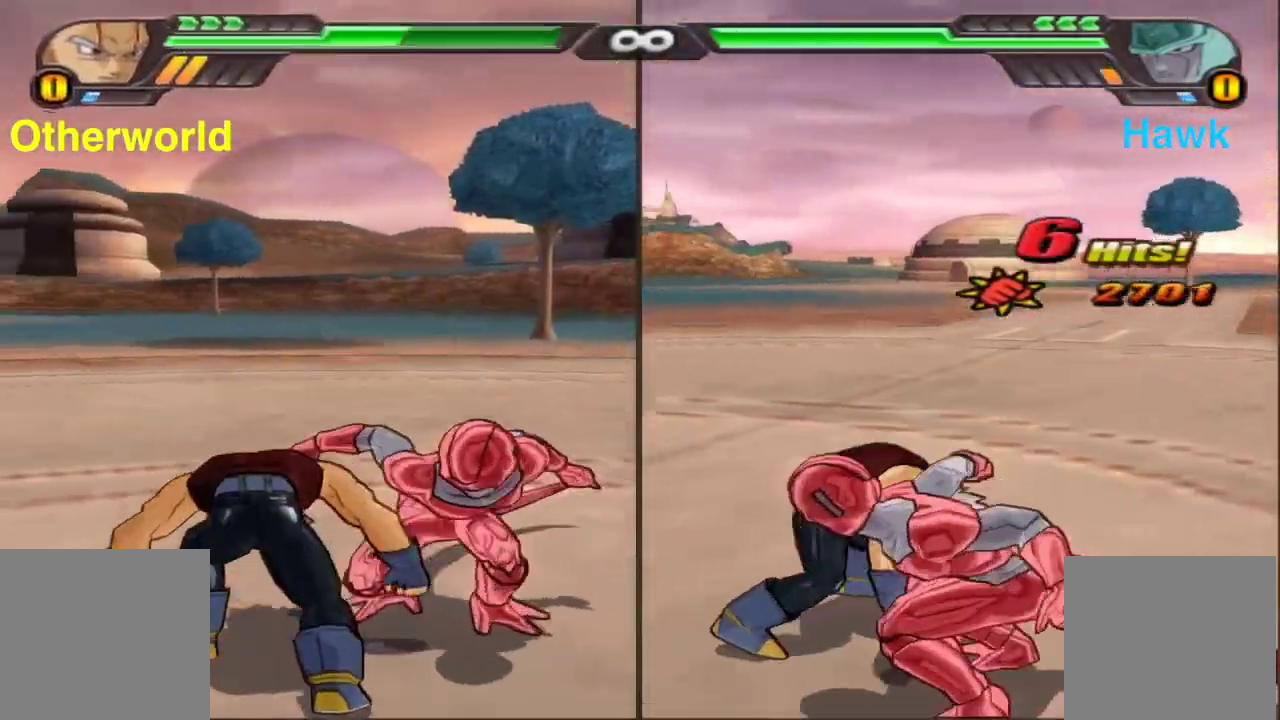
{"dt_ms": 300, "buttons": [], "left_stick": "center", "right_stick": "center", "events": [[67, "X", "down"], [150, "X", "up"]]}
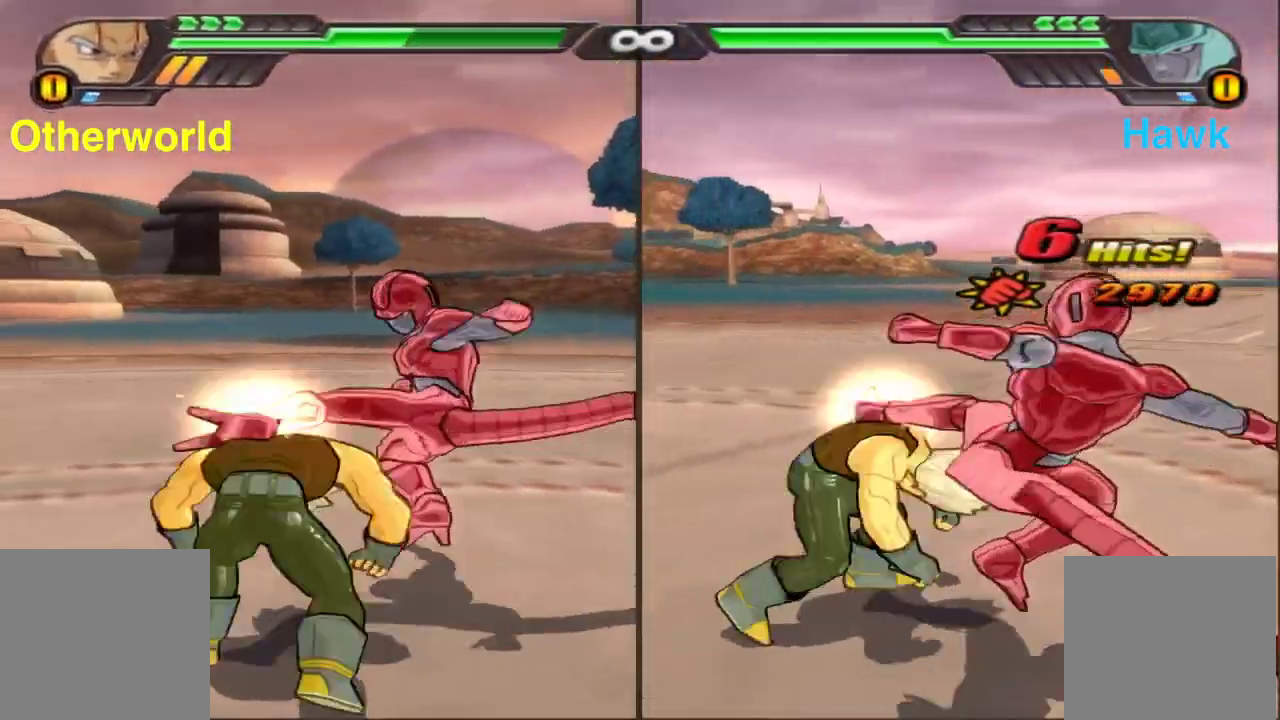
{"dt_ms": 500, "buttons": ["Y"], "left_stick": "down", "right_stick": "center", "events": [[17, "left_stick", "down"], [100, "Y", "down"]]}
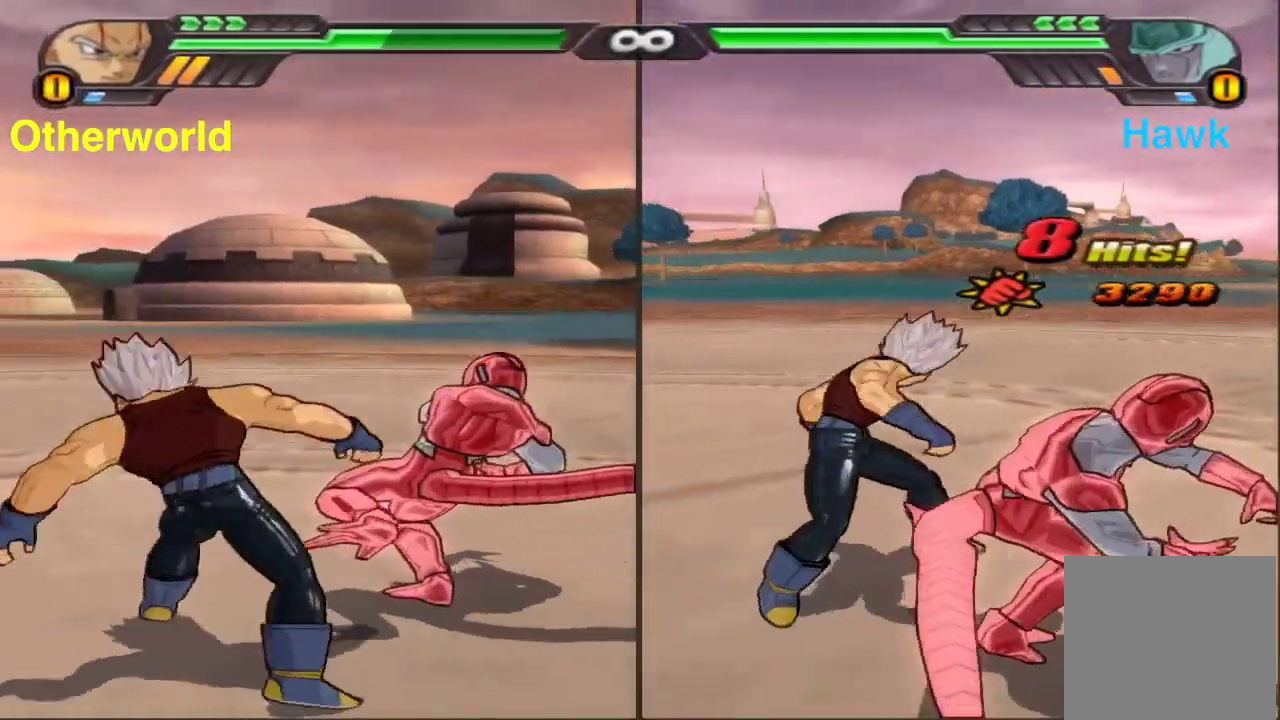
{"dt_ms": 500, "buttons": ["X"], "left_stick": "center", "right_stick": "center", "events": [[167, "Y", "up"], [183, "left_stick", "center"], [300, "X", "down"], [383, "X", "up"], [483, "X", "down"]]}
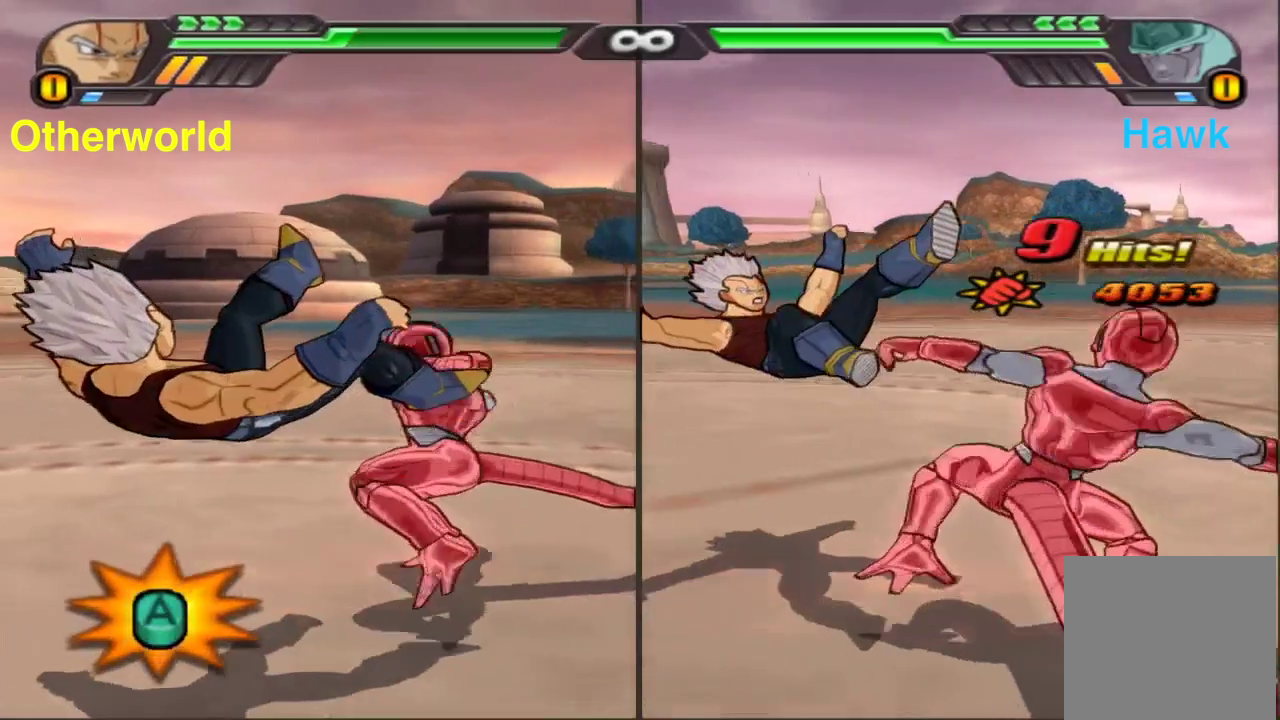
{"dt_ms": 400, "buttons": [], "left_stick": "center", "right_stick": "center", "events": [[67, "X", "up"], [150, "X", "down"], [250, "X", "up"]]}
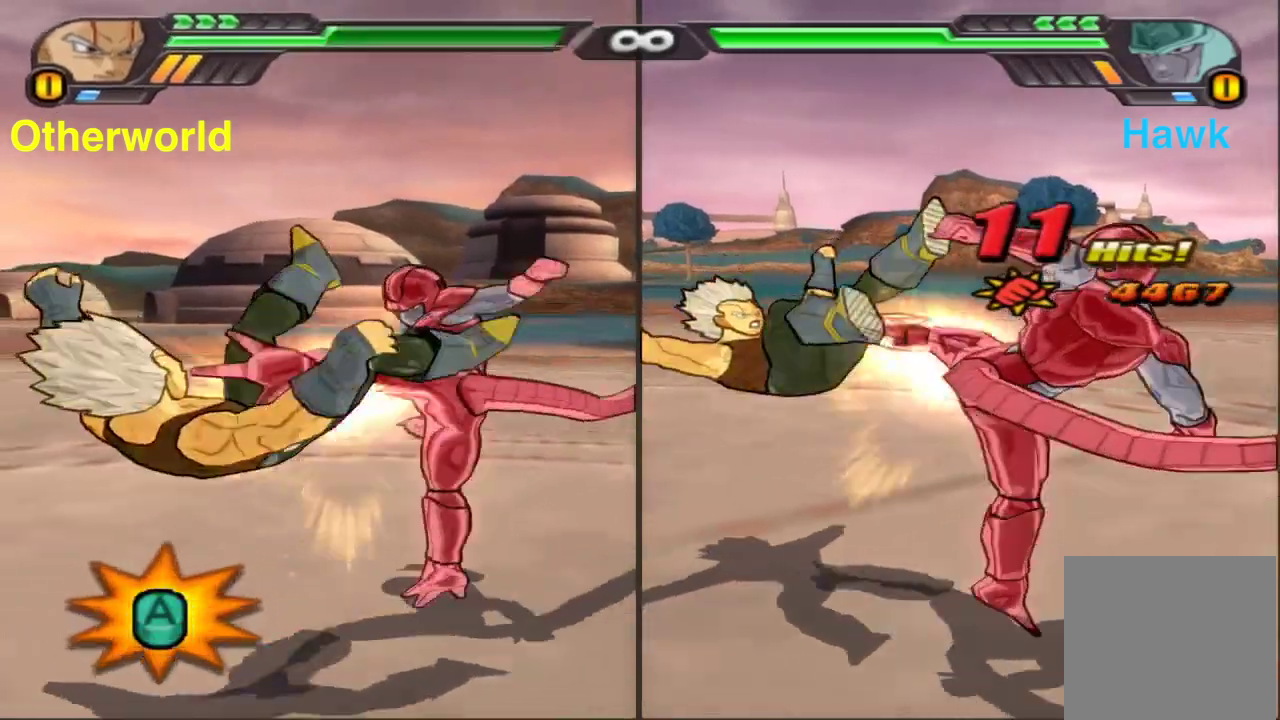
{"dt_ms": 600, "buttons": ["Y"], "left_stick": "center", "right_stick": "center", "events": [[117, "Y", "down"]]}
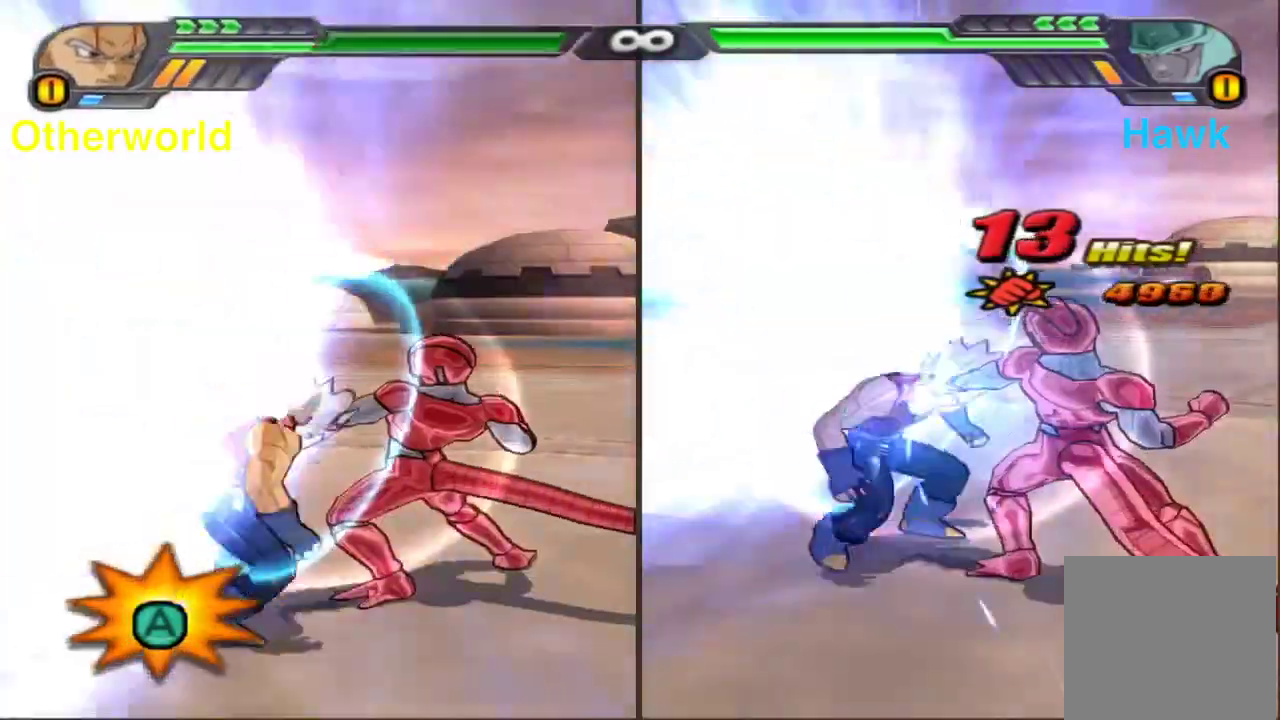
{"dt_ms": 300, "buttons": ["Y"], "left_stick": "center", "right_stick": "center", "events": []}
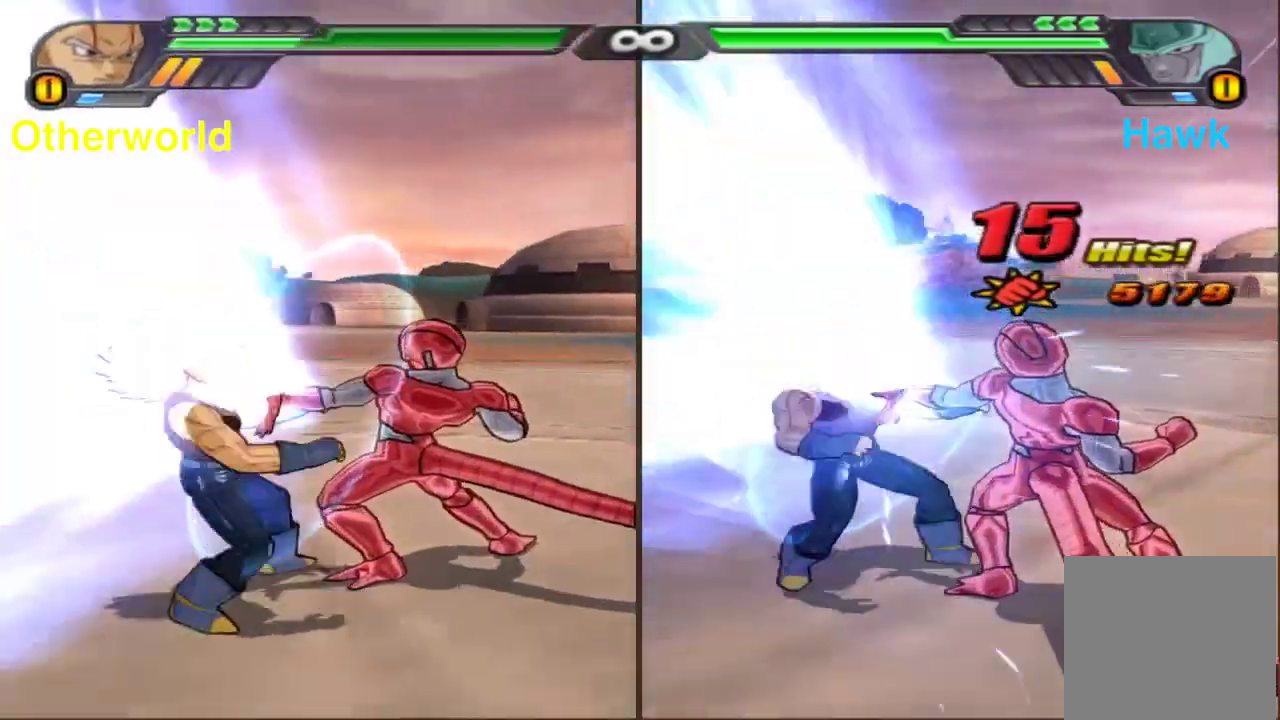
{"dt_ms": 800, "buttons": ["X"], "left_stick": "center", "right_stick": "center", "events": [[383, "Y", "up"], [533, "X", "down"], [633, "X", "up"], [750, "X", "down"]]}
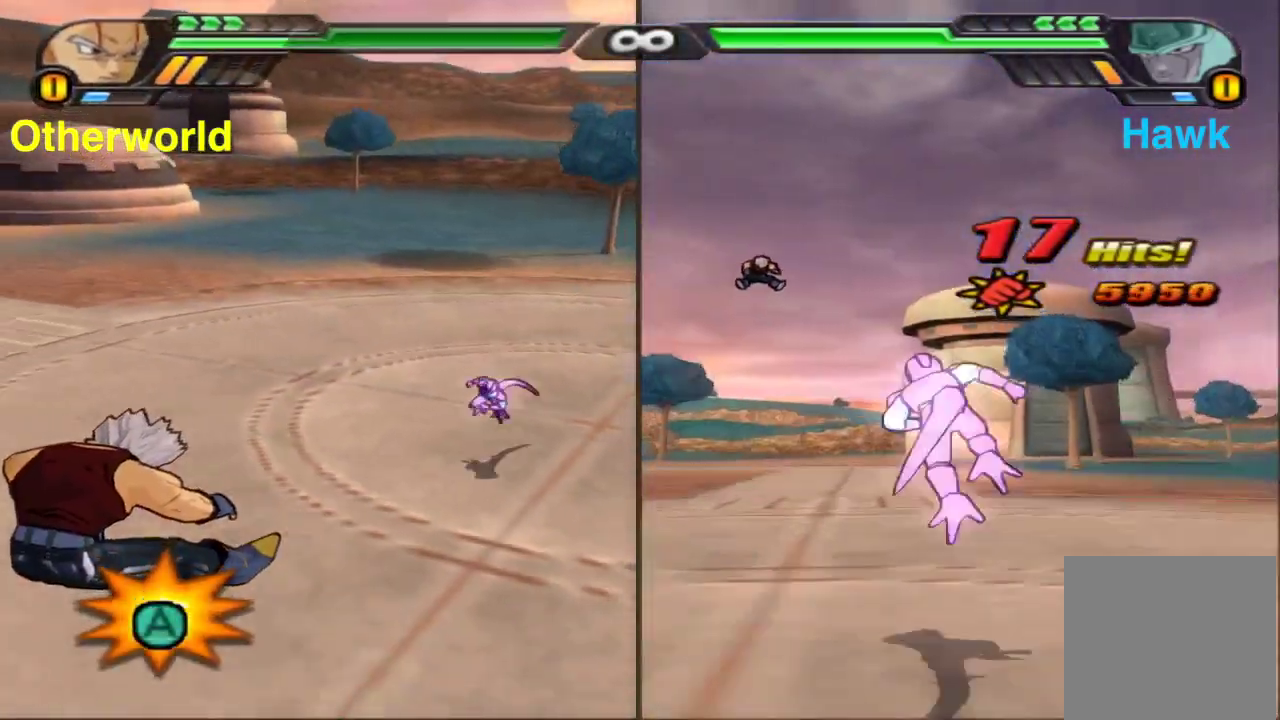
{"dt_ms": 400, "buttons": ["X"], "left_stick": "center", "right_stick": "center", "events": [[33, "X", "up"], [150, "X", "down"], [233, "X", "up"], [333, "X", "down"]]}
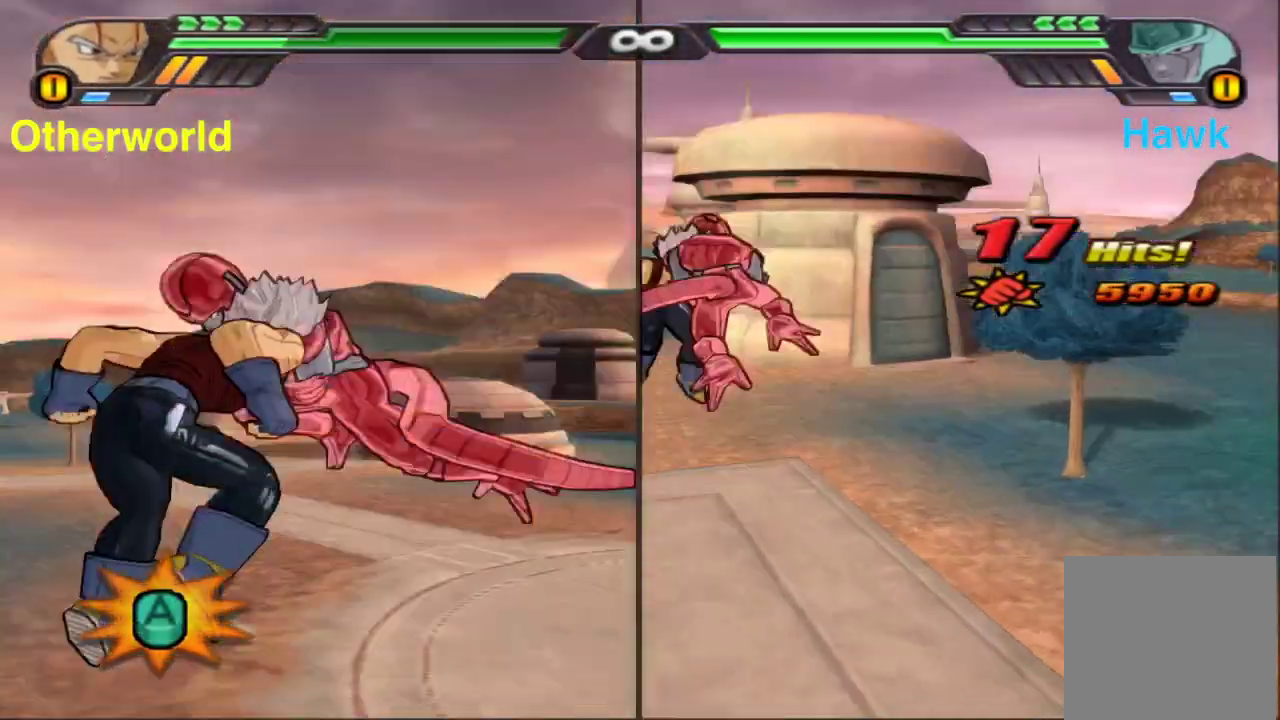
{"dt_ms": 500, "buttons": [], "left_stick": "center", "right_stick": "center", "events": [[33, "X", "up"], [133, "X", "down"], [217, "X", "up"], [300, "X", "down"], [400, "X", "up"]]}
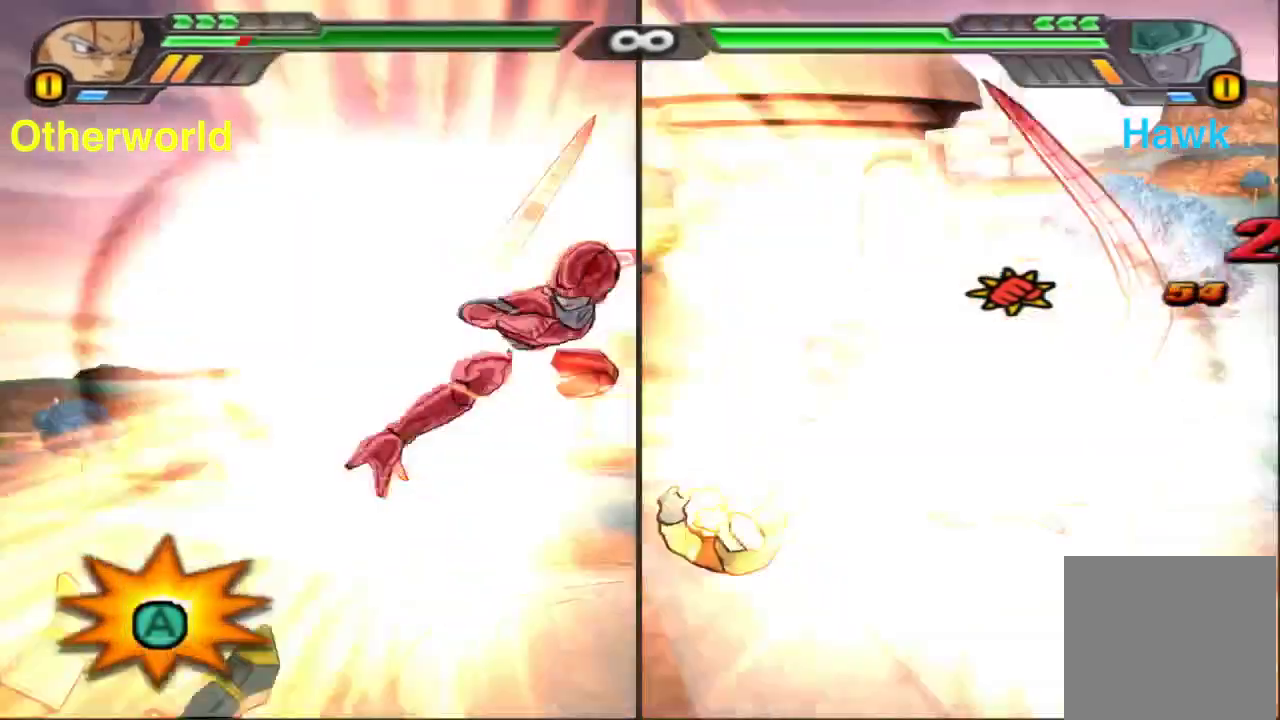
{"dt_ms": 500, "buttons": [], "left_stick": "center", "right_stick": "center", "events": []}
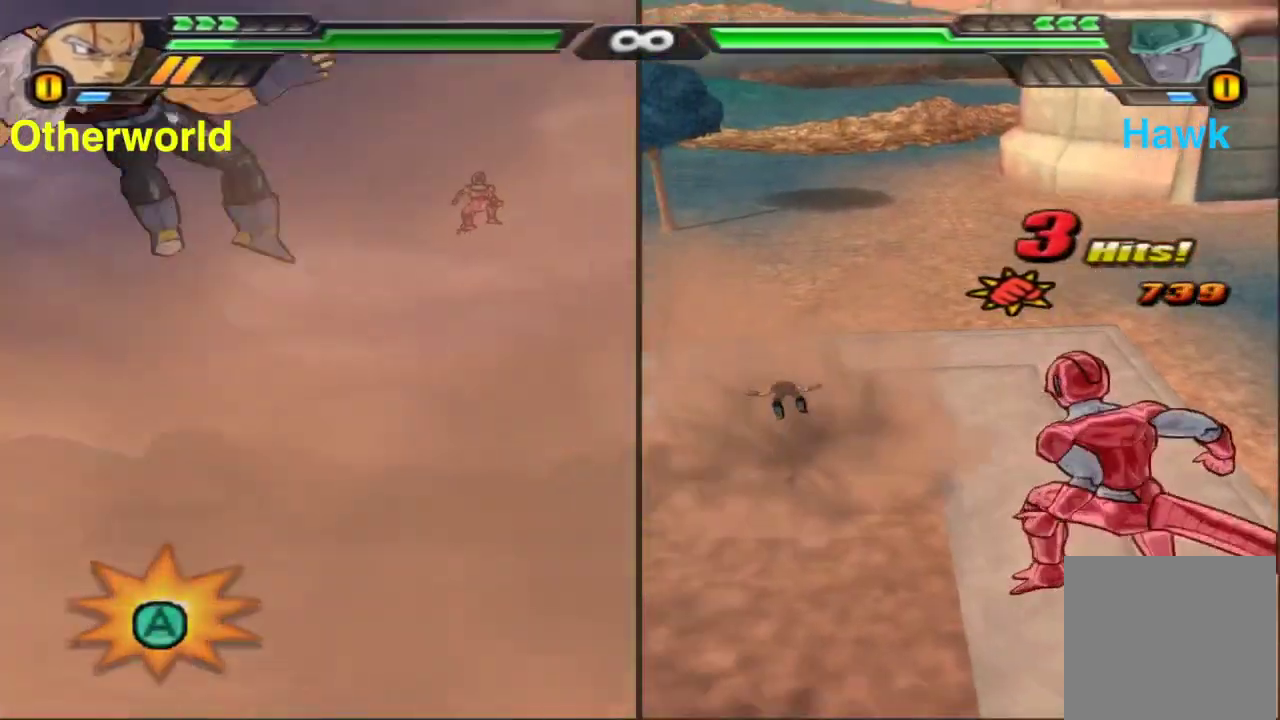
{"dt_ms": 300, "buttons": ["X"], "left_stick": "center", "right_stick": "center", "events": [[100, "X", "down"]]}
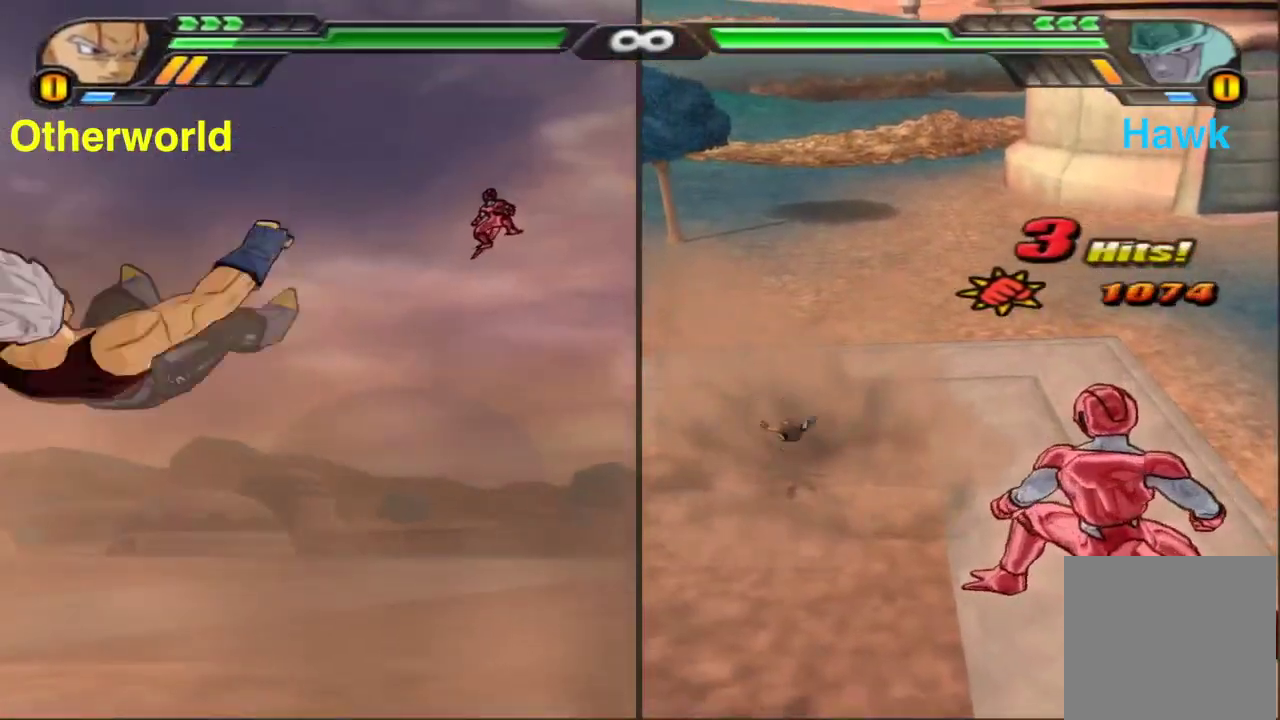
{"dt_ms": 900, "buttons": [], "left_stick": "up", "right_stick": "center", "events": [[300, "X", "up"], [450, "left_stick", "up"], [750, "Y", "down"], [867, "Y", "up"]]}
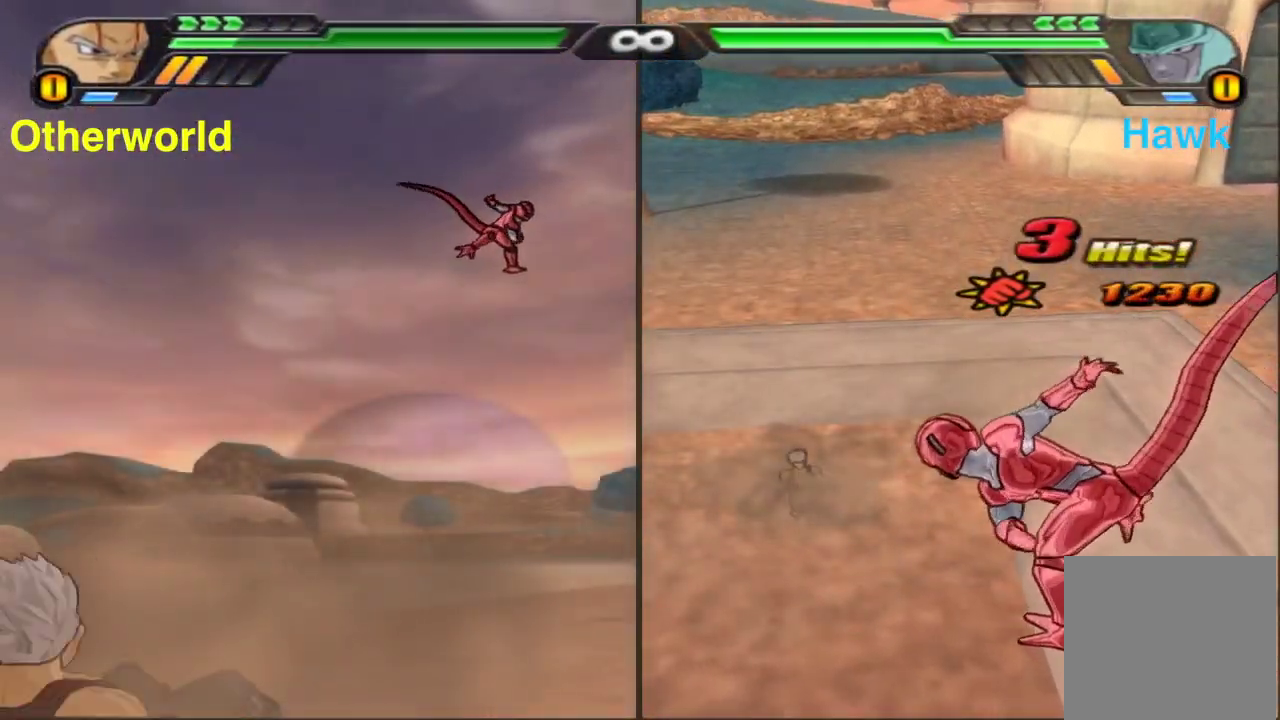
{"dt_ms": 300, "buttons": [], "left_stick": "center", "right_stick": "center", "events": [[83, "left_stick", "center"]]}
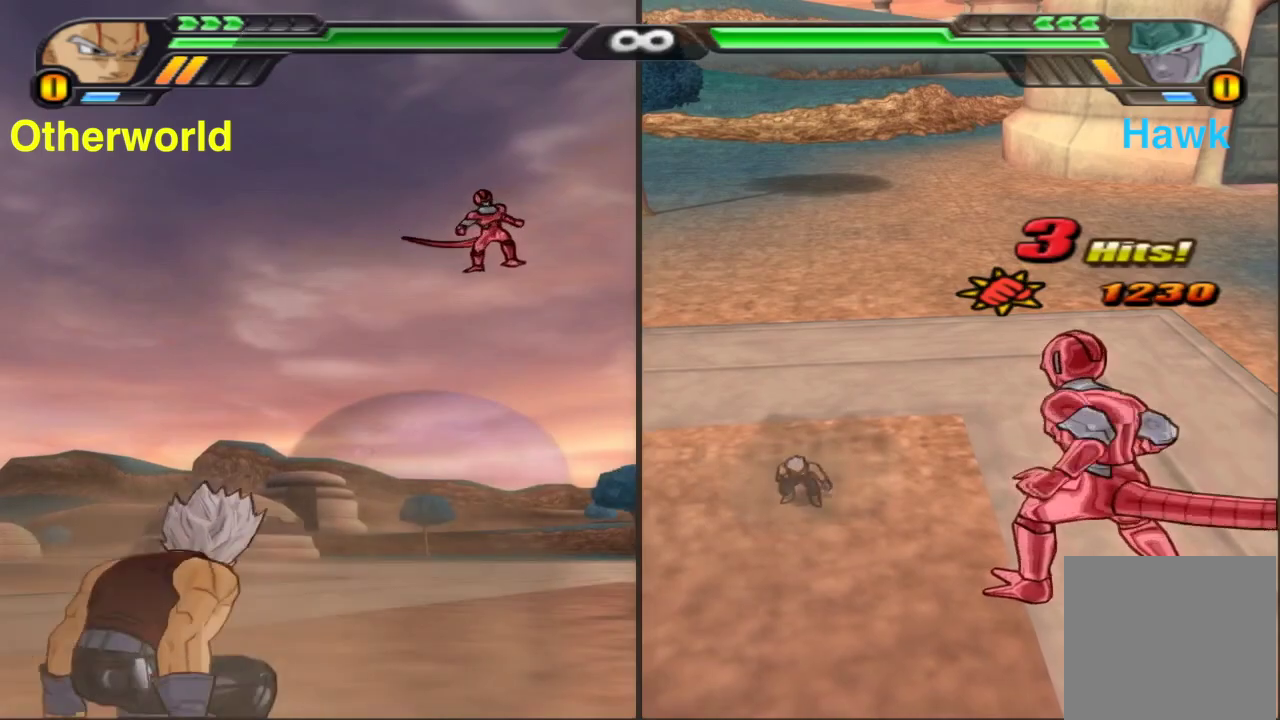
{"dt_ms": 500, "buttons": ["X"], "left_stick": "up-right", "right_stick": "center", "events": [[150, "left_stick", "up-left"], [183, "A", "down"], [333, "L1", "down"], [367, "A", "up"], [400, "left_stick", "up"], [467, "X", "down"], [483, "L1", "up"], [483, "left_stick", "up-right"]]}
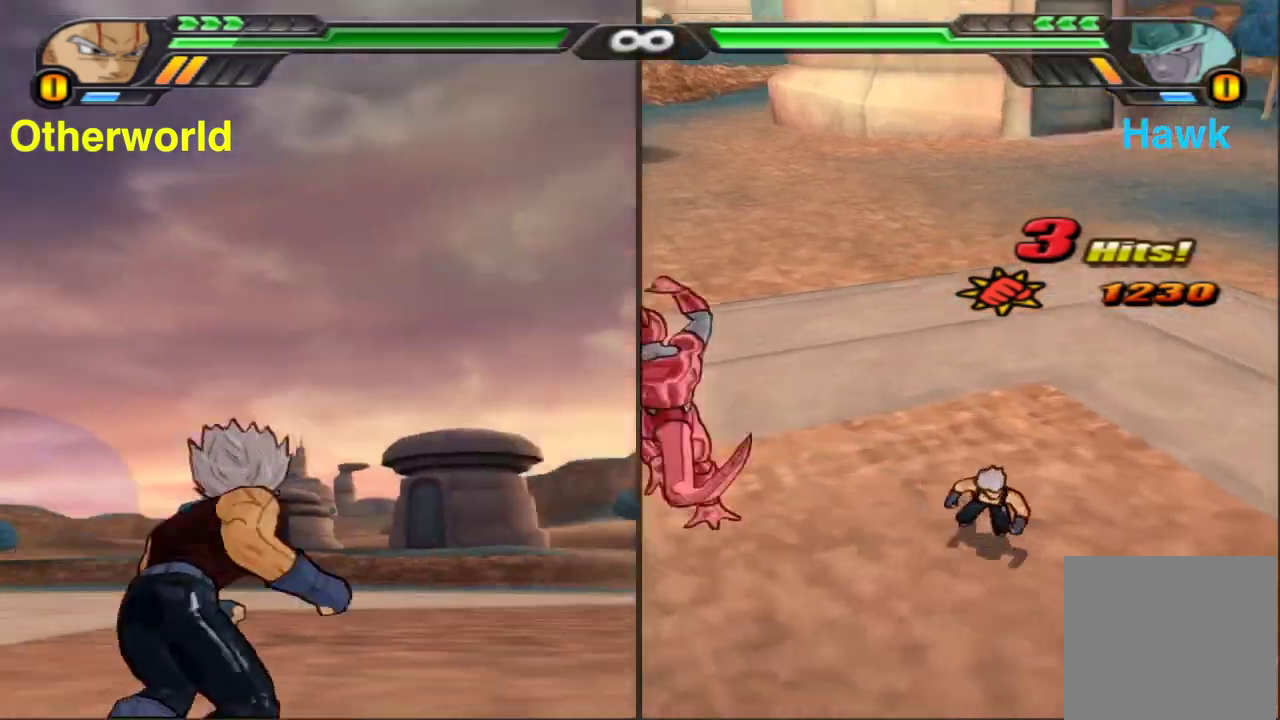
{"dt_ms": 500, "buttons": ["Y"], "left_stick": "center", "right_stick": "center", "events": [[67, "X", "up"], [67, "left_stick", "center"], [217, "Y", "down"]]}
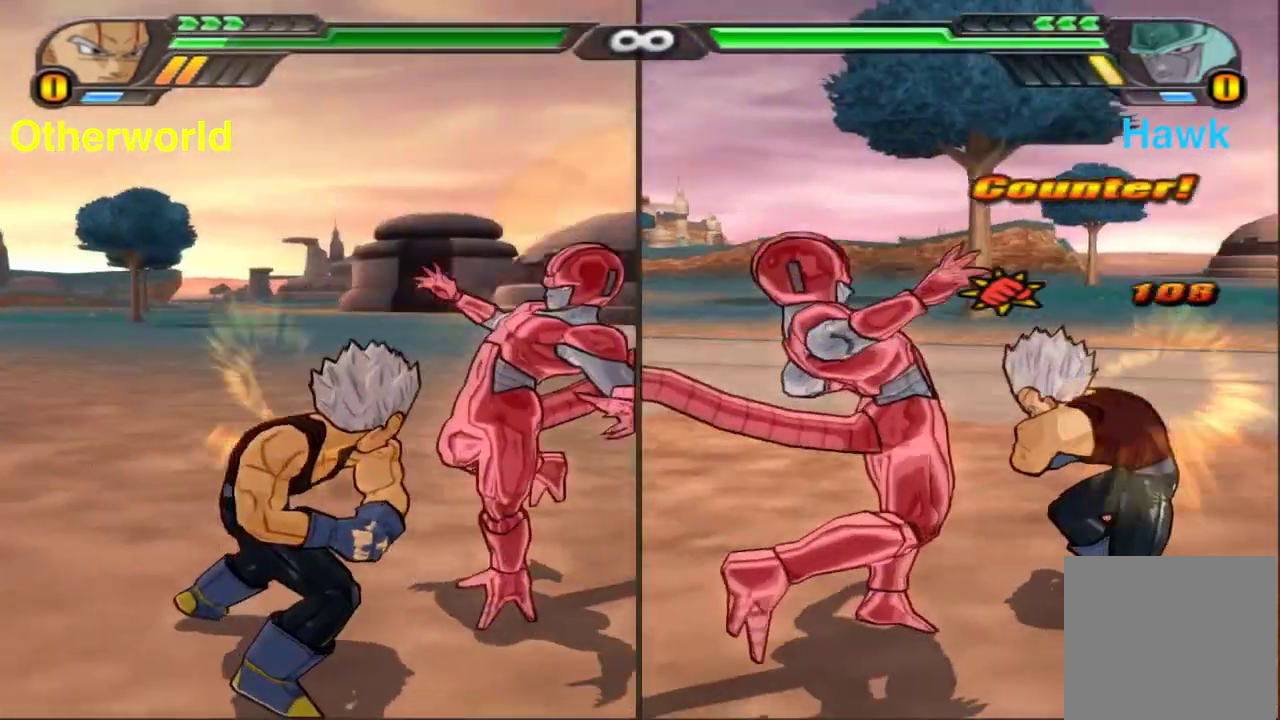
{"dt_ms": 400, "buttons": [], "left_stick": "center", "right_stick": "center", "events": [[233, "Y", "up"]]}
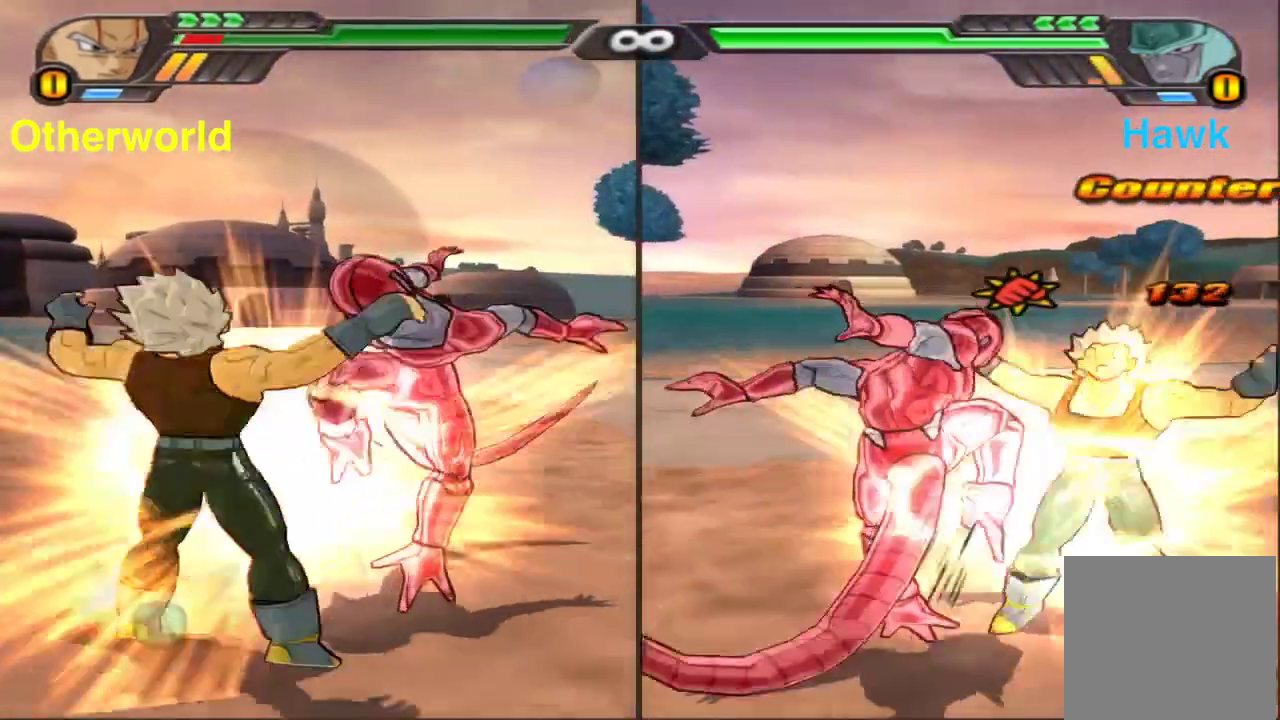
{"dt_ms": 600, "buttons": ["X"], "left_stick": "left", "right_stick": "center", "events": [[50, "left_stick", "left"], [67, "X", "down"]]}
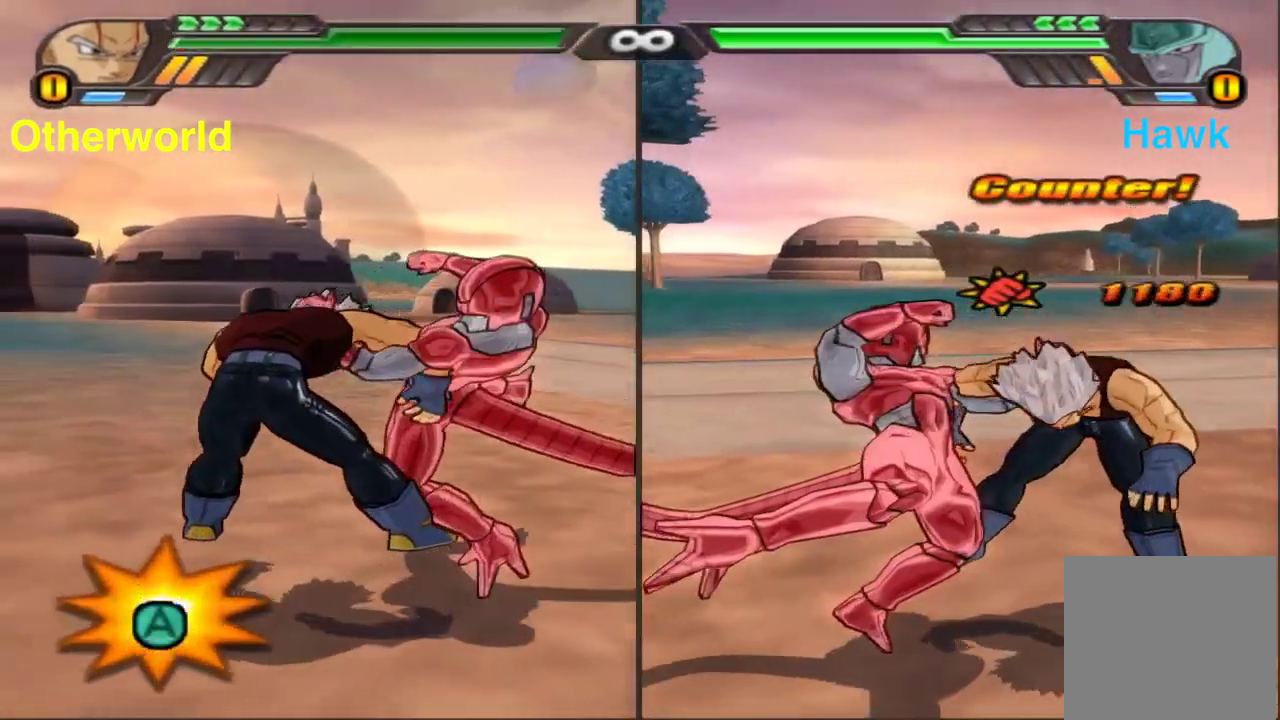
{"dt_ms": 300, "buttons": ["X"], "left_stick": "left", "right_stick": "center", "events": []}
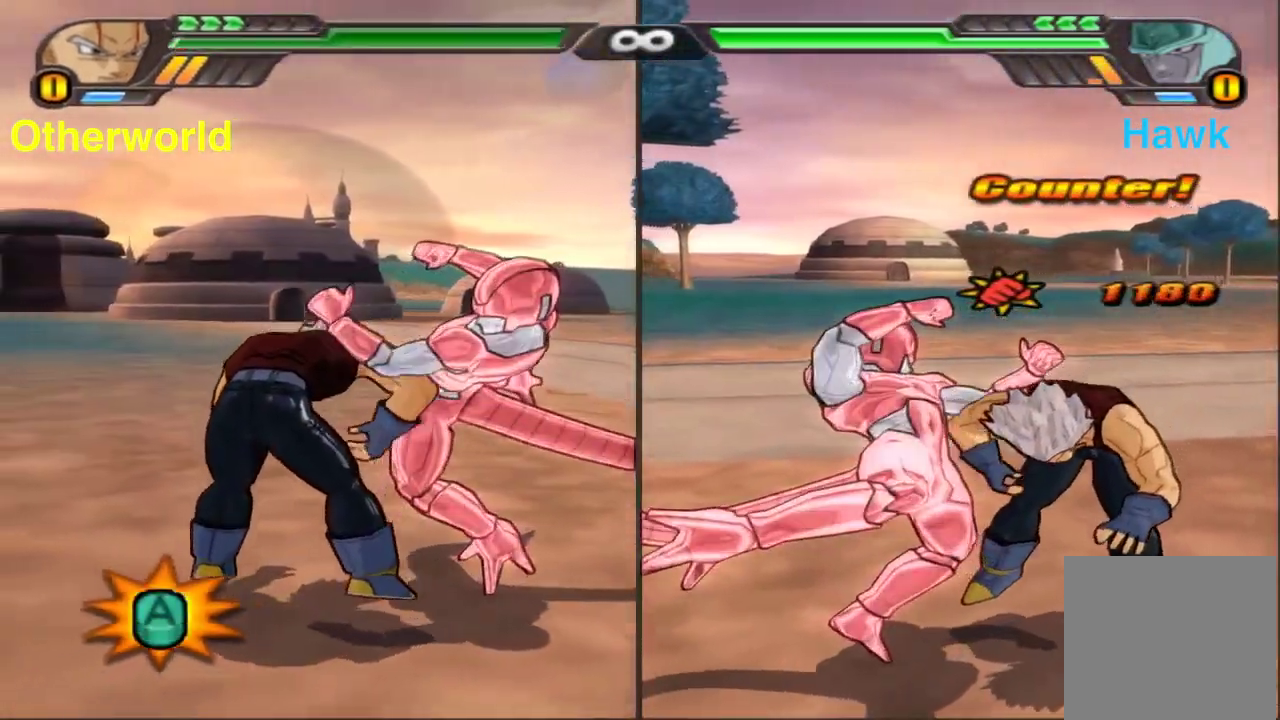
{"dt_ms": 800, "buttons": ["A"], "left_stick": "center", "right_stick": "center", "events": [[383, "X", "up"], [483, "left_stick", "center"], [750, "A", "down"]]}
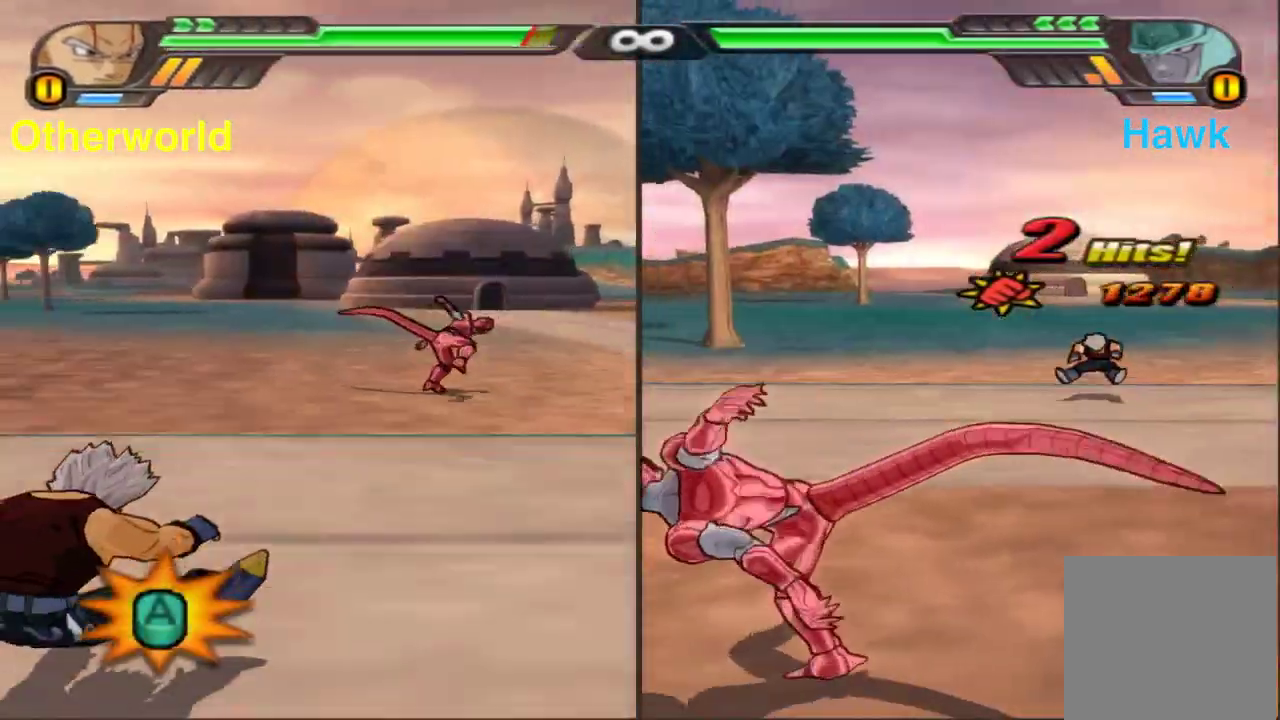
{"dt_ms": 400, "buttons": ["A", "L2"], "left_stick": "up", "right_stick": "center", "events": [[133, "A", "up"], [300, "left_stick", "up"], [333, "A", "down"], [333, "L2", "down"]]}
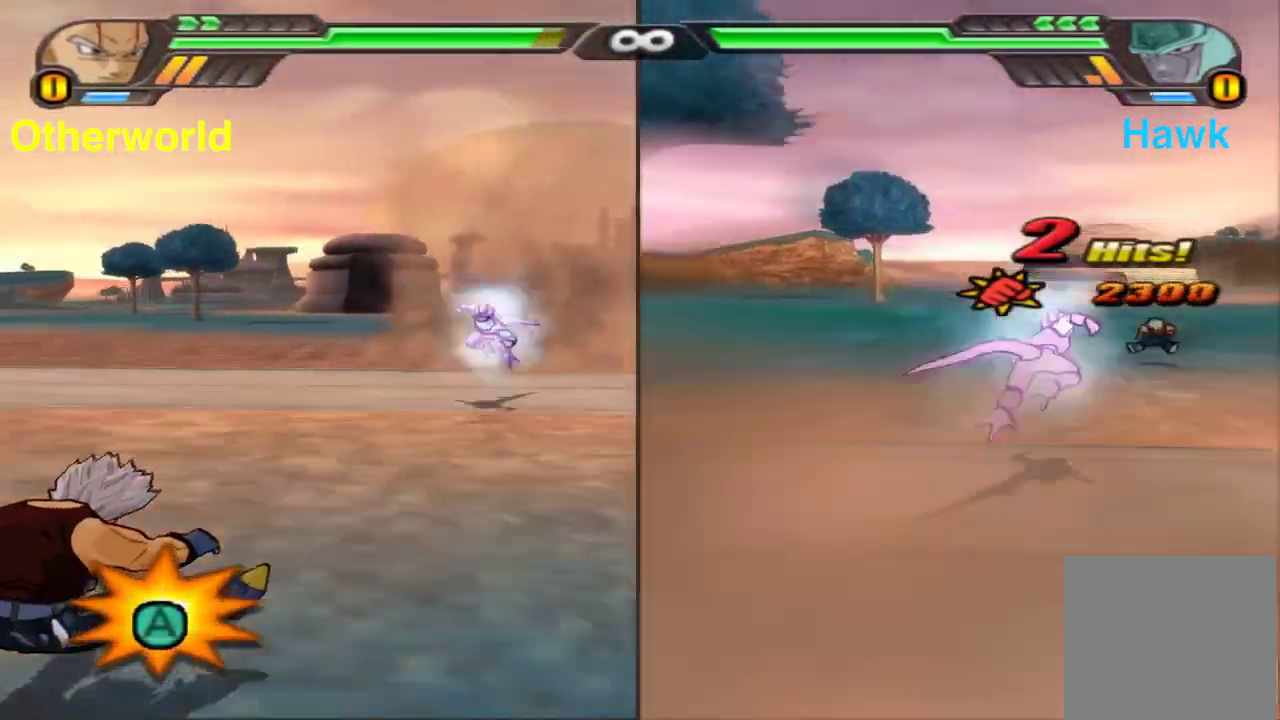
{"dt_ms": 600, "buttons": ["A", "L2"], "left_stick": "center", "right_stick": "center", "events": [[83, "A", "up"], [83, "L2", "up"], [117, "left_stick", "center"], [550, "A", "down"], [550, "L2", "down"]]}
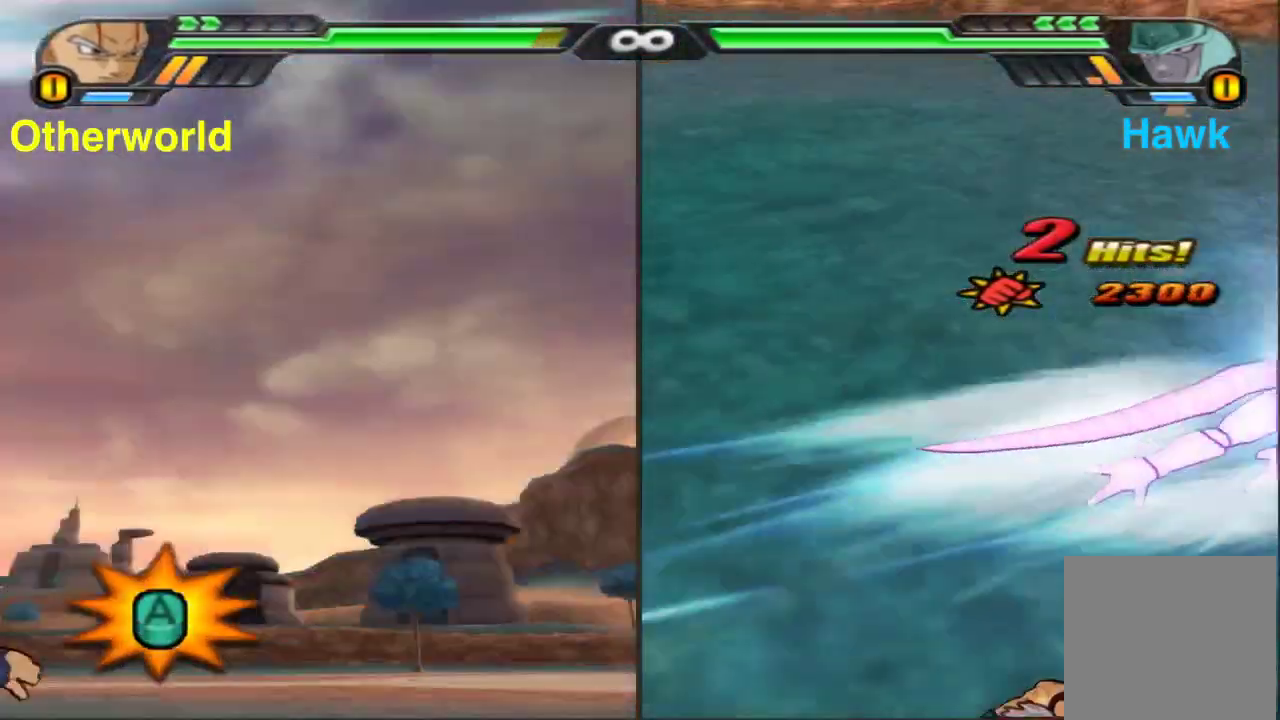
{"dt_ms": 400, "buttons": [], "left_stick": "center", "right_stick": "center", "events": [[100, "A", "up"], [117, "L2", "up"], [317, "X", "down"], [400, "X", "up"]]}
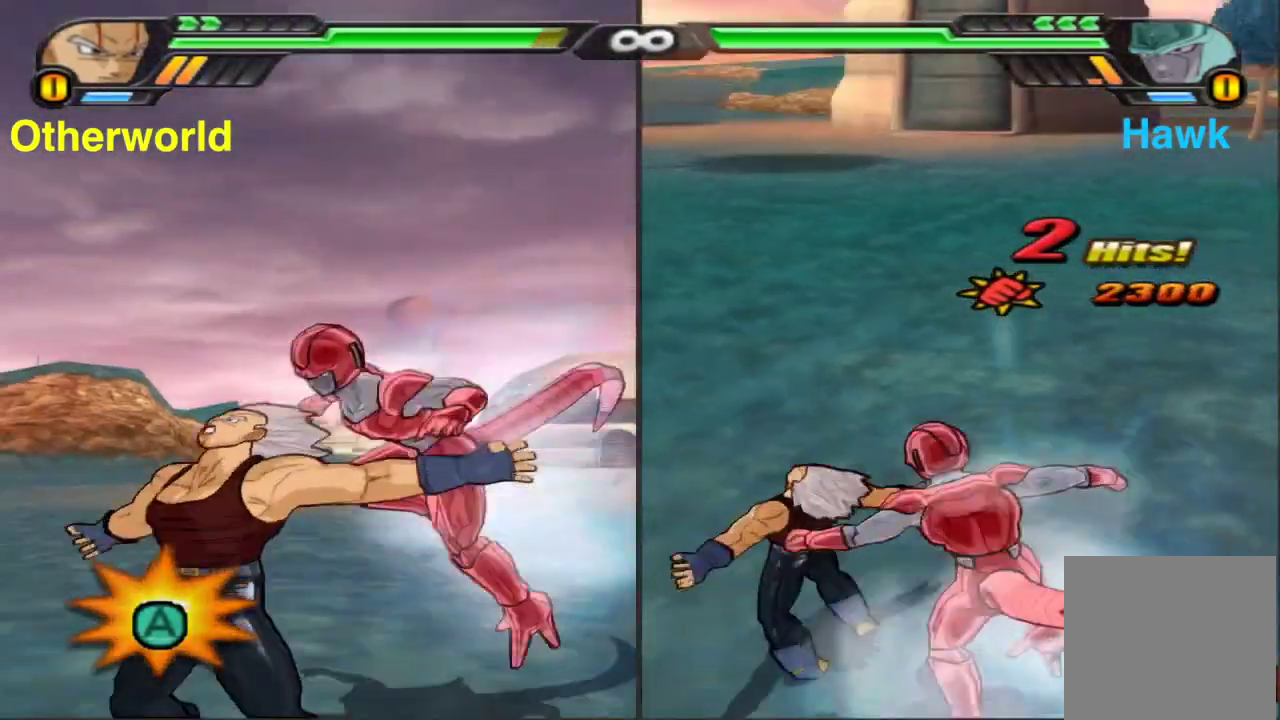
{"dt_ms": 400, "buttons": [], "left_stick": "center", "right_stick": "center", "events": [[100, "X", "down"], [183, "X", "up"]]}
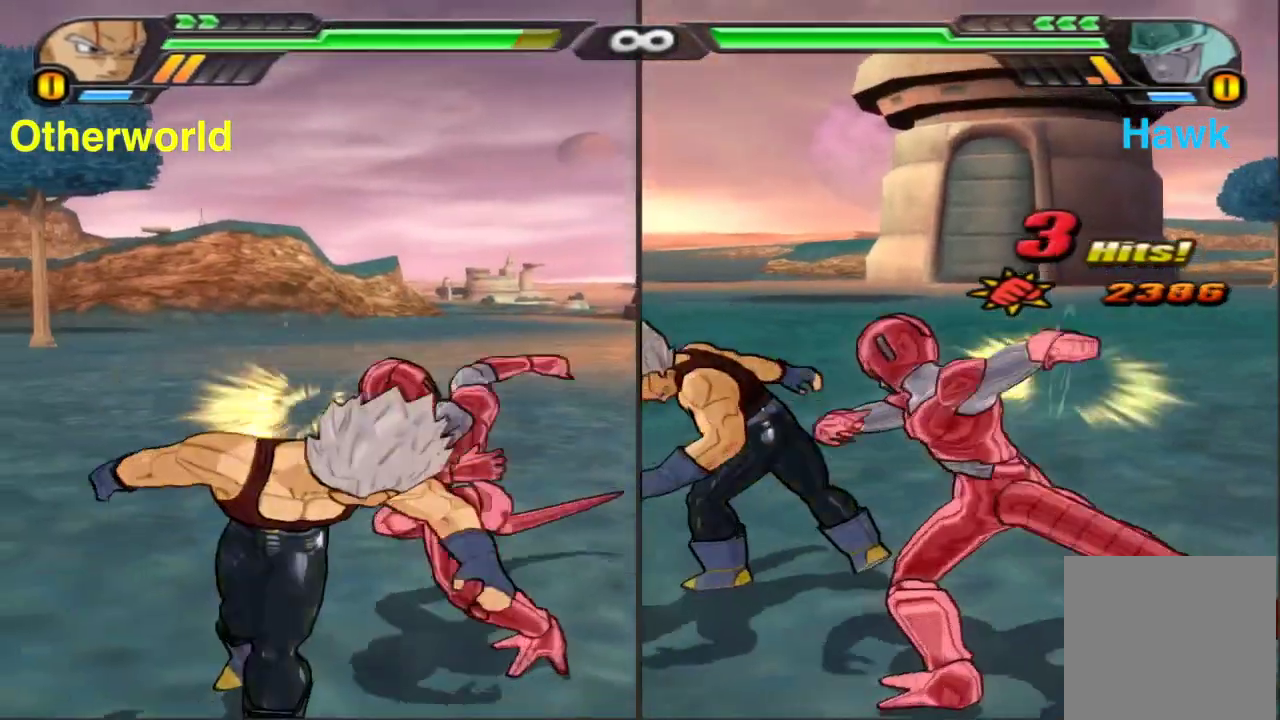
{"dt_ms": 600, "buttons": [], "left_stick": "center", "right_stick": "center", "events": [[33, "Y", "down"], [133, "Y", "up"]]}
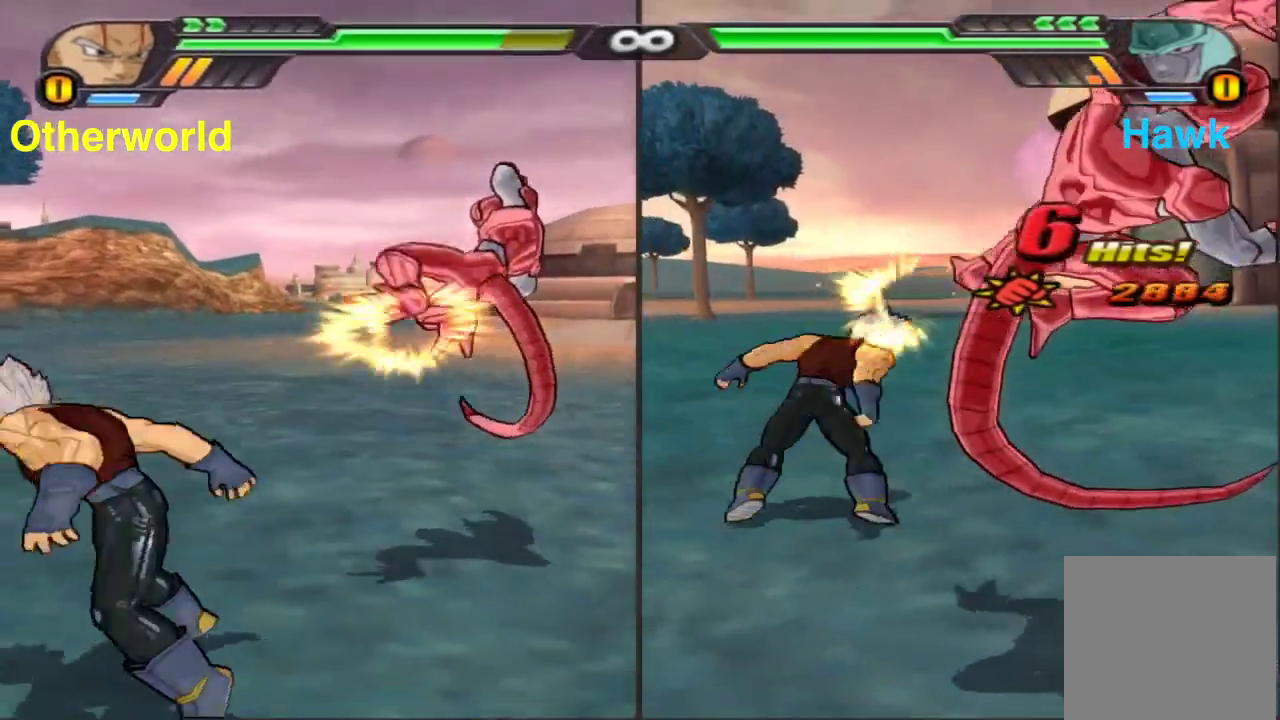
{"dt_ms": 300, "buttons": ["X"], "left_stick": "center", "right_stick": "center", "events": [[33, "X", "down"], [133, "X", "up"], [233, "X", "down"]]}
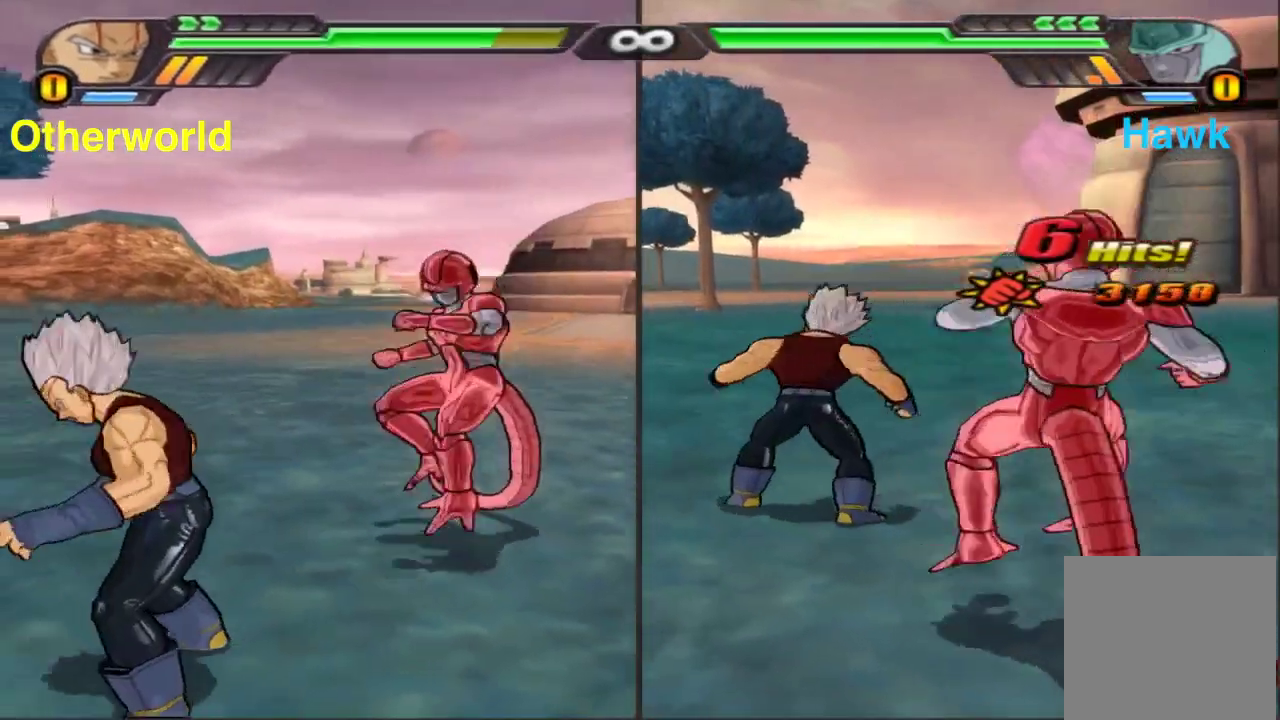
{"dt_ms": 800, "buttons": [], "left_stick": "center", "right_stick": "center", "events": [[33, "X", "up"], [83, "left_stick", "down"], [183, "Y", "down"], [283, "Y", "up"], [533, "left_stick", "center"], [600, "X", "down"], [700, "X", "up"]]}